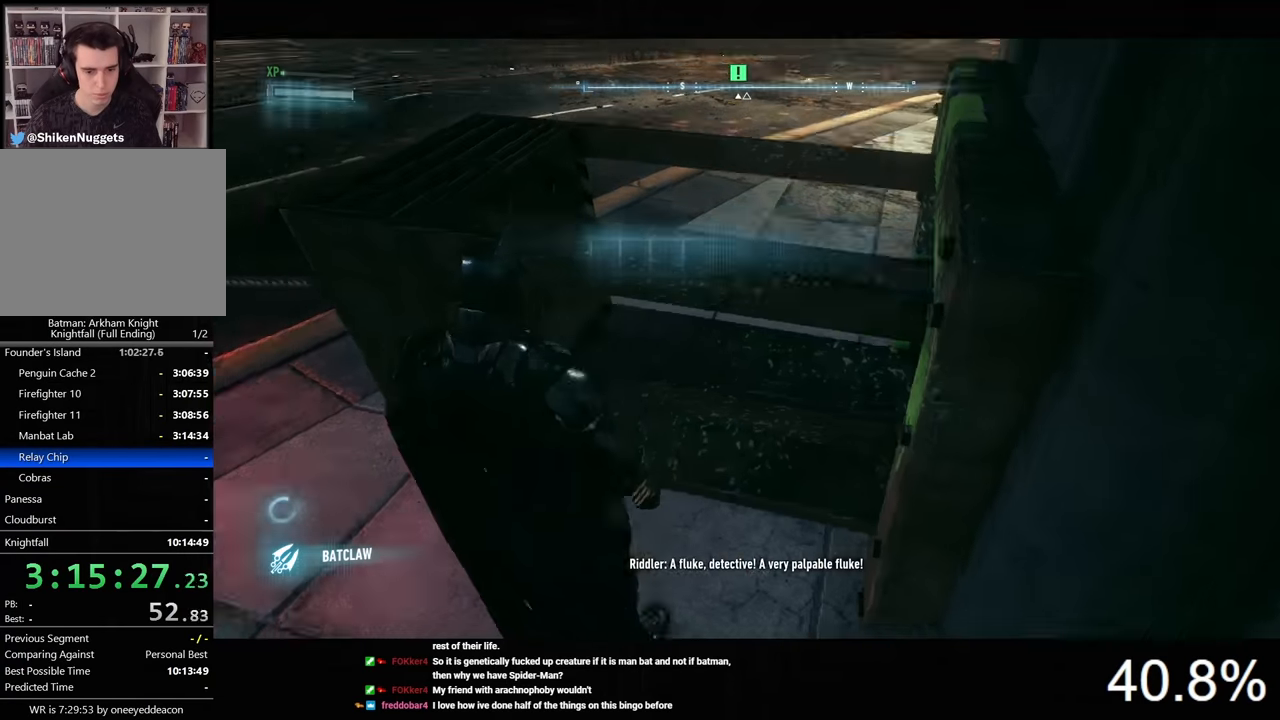
Gameplay with keyboard and mouse; each line is a JSON object with the keys and mouse buttons held at the frame after it. "events" lists presses ("down") and releases ("up") of "1", "2", "3", "4", "5", "a", "alt", "c", "caps_lock", "ctrl", "d", "e", "f", "g", "q", "r", "s", "shift", "space", "t", "tab", "v", "w", "x", "z", "mouse_left", "mouse_wheel" and "mouse_right" between this image and that frame as [ms after this image, input, new state], when the widget could be followed in between. "mouse_left", "mouse_wheel", "mouse_right" = the "left", "wheel", "right" buttons of the "mouse" list. No other keys are recorded. "wheel" means that the mouse wheel is clicked or scrolled. "mouse_move" is the direction in which the mouse moves at that frame (one of eight, or "still"), when it could be read.
{"keys": ["w"], "mouse": [], "mouse_move": "still", "events": [[133, "ctrl", "down"], [467, "ctrl", "up"]]}
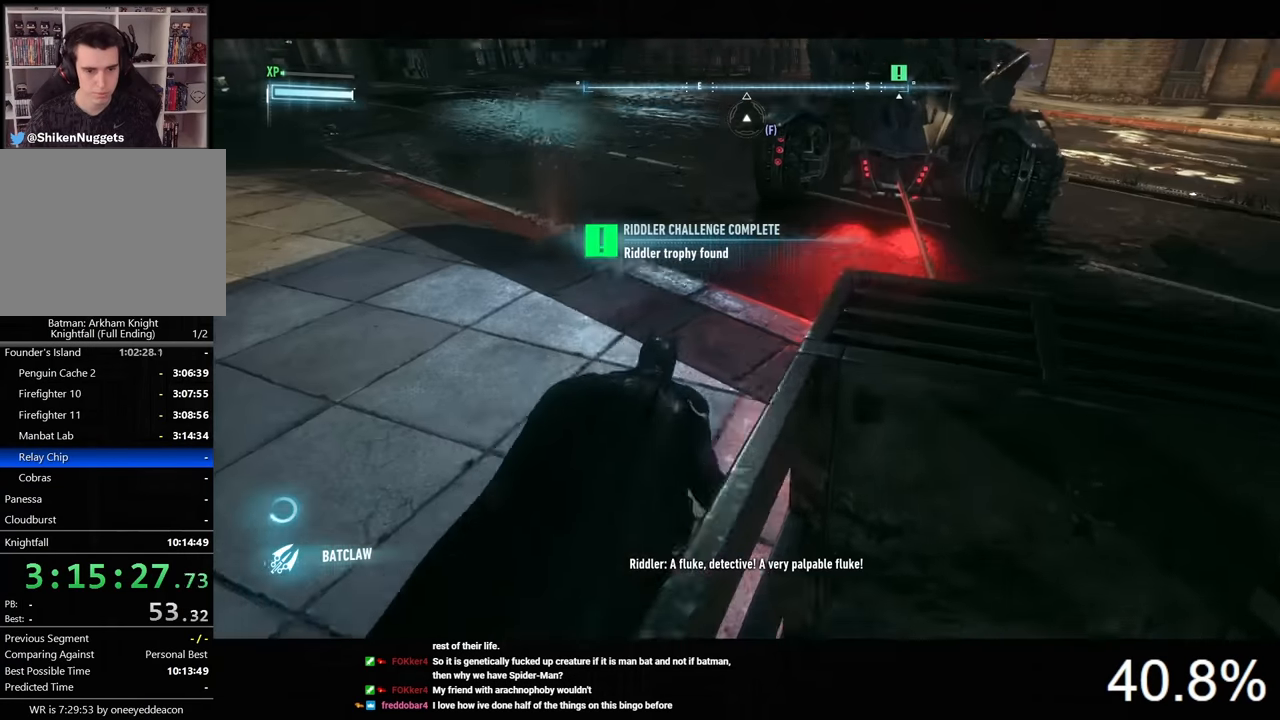
{"keys": ["space", "w"], "mouse": [], "mouse_move": "still", "events": [[33, "space", "down"]]}
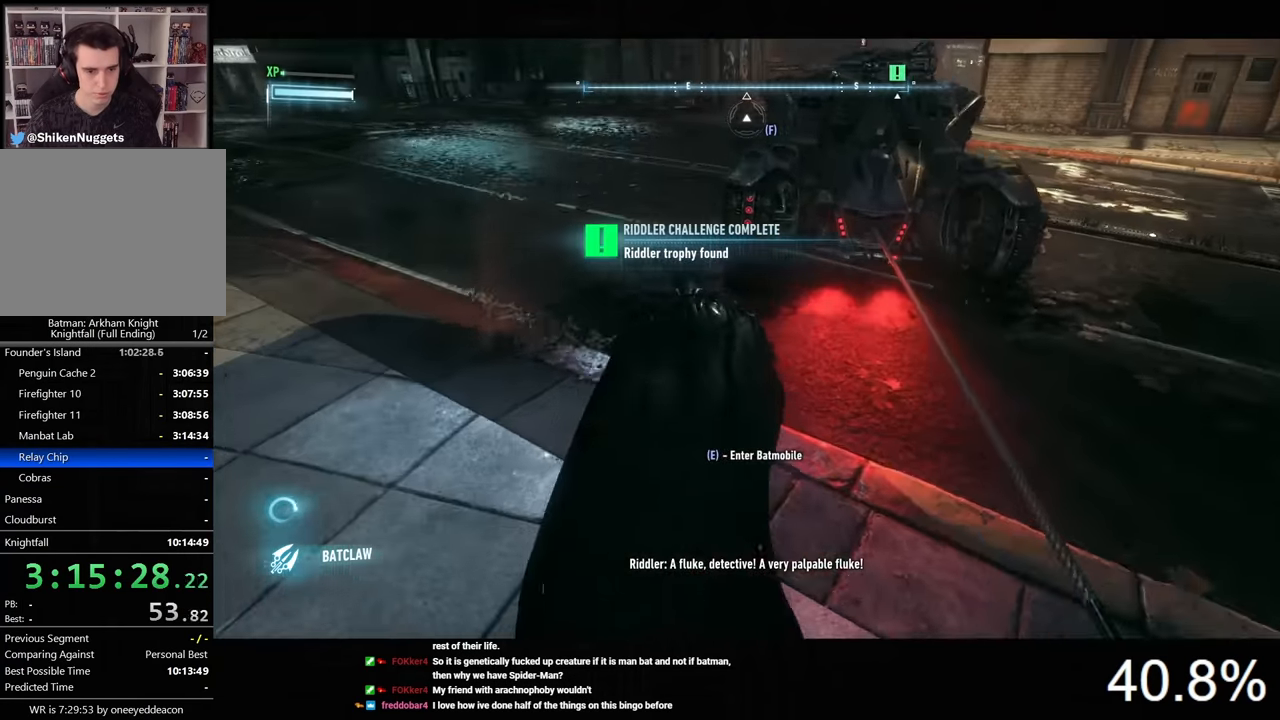
{"keys": ["d", "w"], "mouse": [], "mouse_move": "right", "events": [[300, "d", "down"], [400, "space", "up"]]}
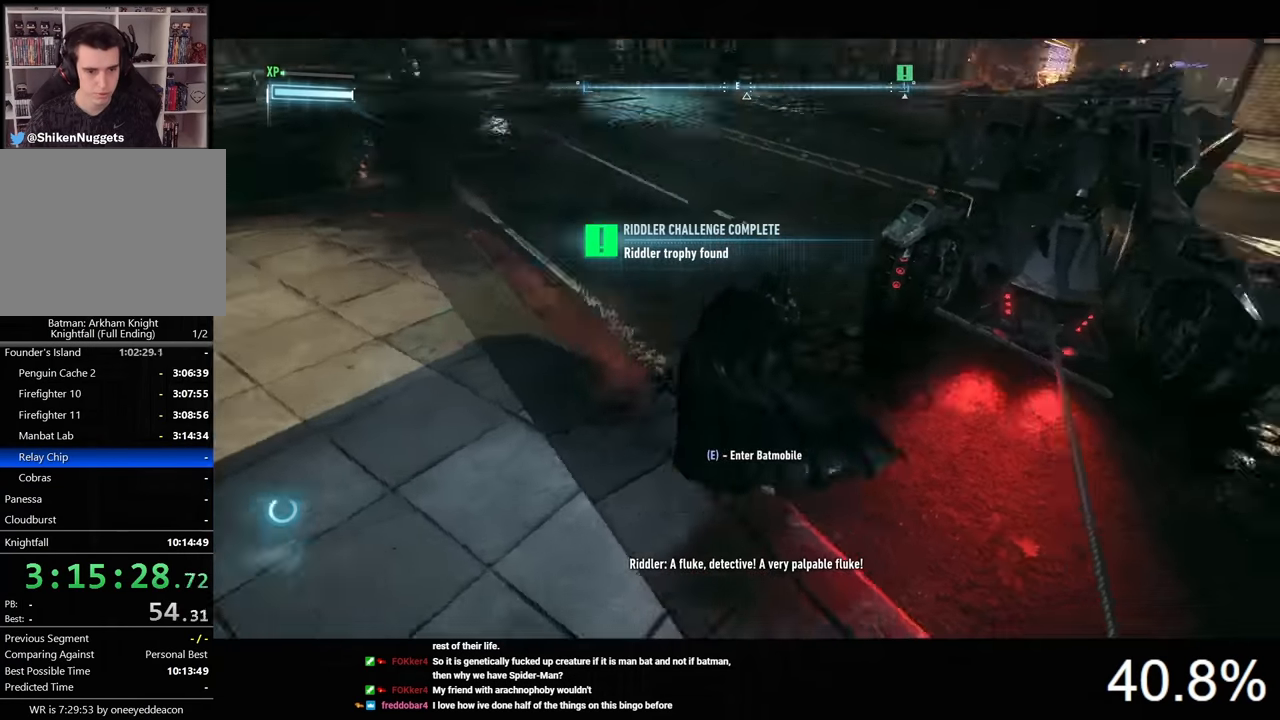
{"keys": ["w"], "mouse": [], "mouse_move": "right", "events": [[33, "d", "up"], [167, "e", "down"], [200, "w", "up"], [267, "e", "up"], [467, "w", "down"]]}
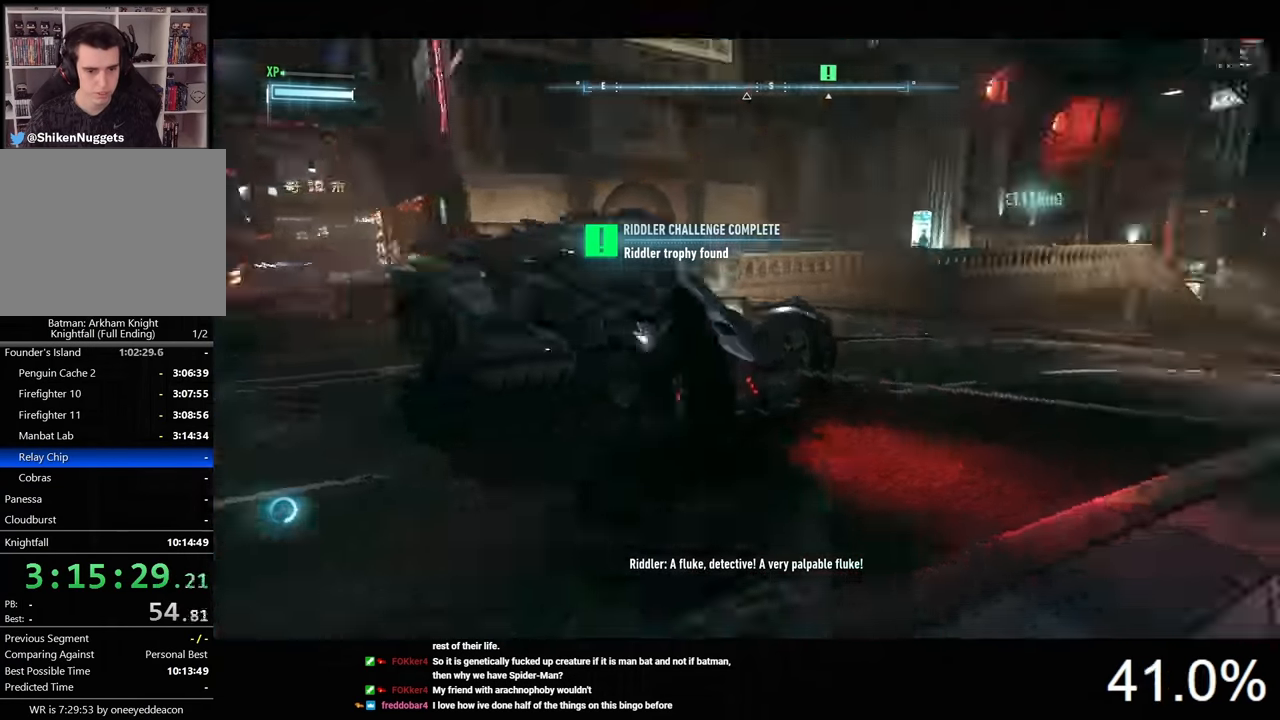
{"keys": ["d", "w"], "mouse": ["left"], "mouse_move": "still", "events": [[33, "a", "down"], [200, "a", "up"], [400, "d", "down"], [466, "mouse_left", "down"]]}
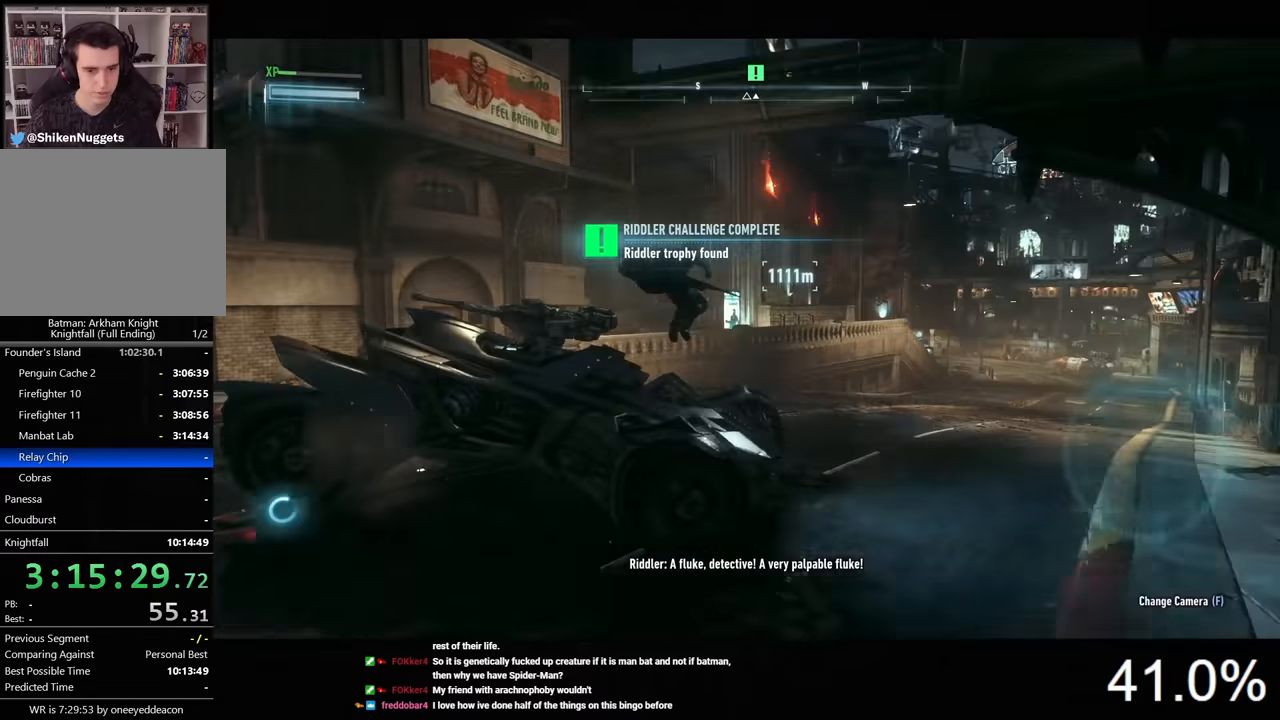
{"keys": ["a", "w"], "mouse": ["right"], "mouse_move": "still", "events": [[100, "mouse_left", "up"], [166, "d", "up"], [300, "mouse_right", "down"], [433, "a", "down"]]}
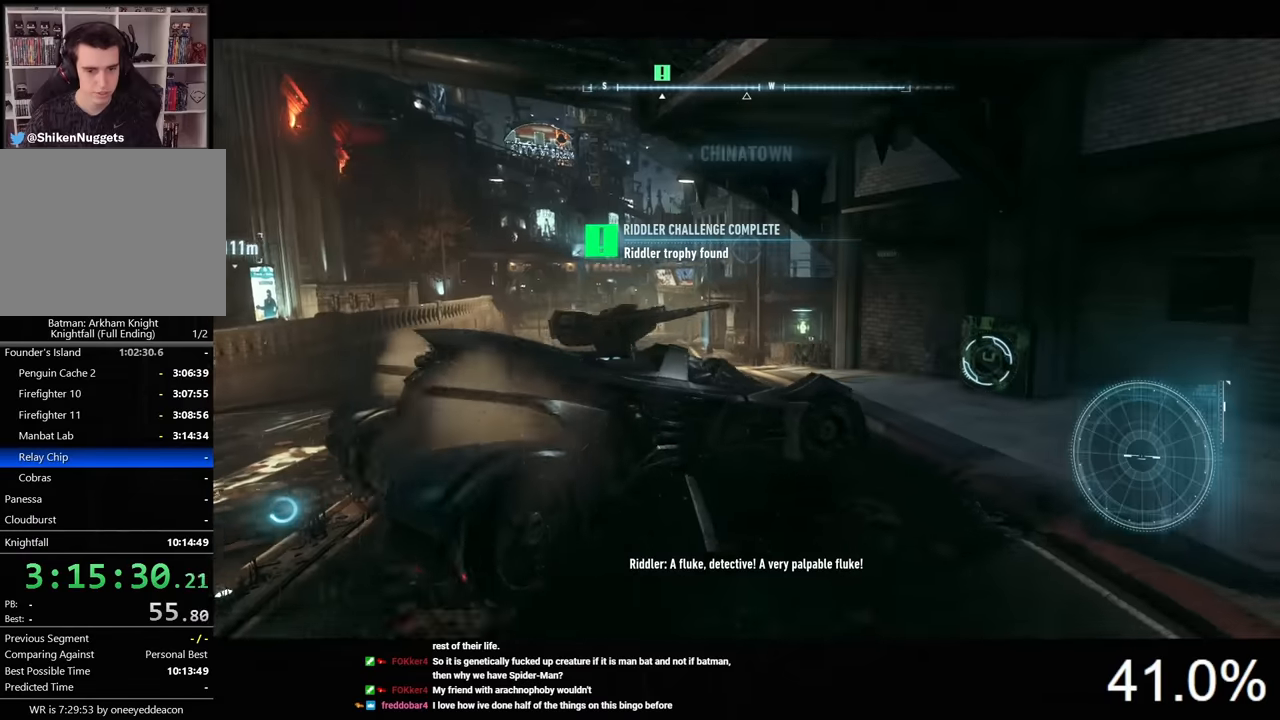
{"keys": ["w"], "mouse": [], "mouse_move": "still", "events": [[300, "a", "up"], [300, "mouse_right", "up"]]}
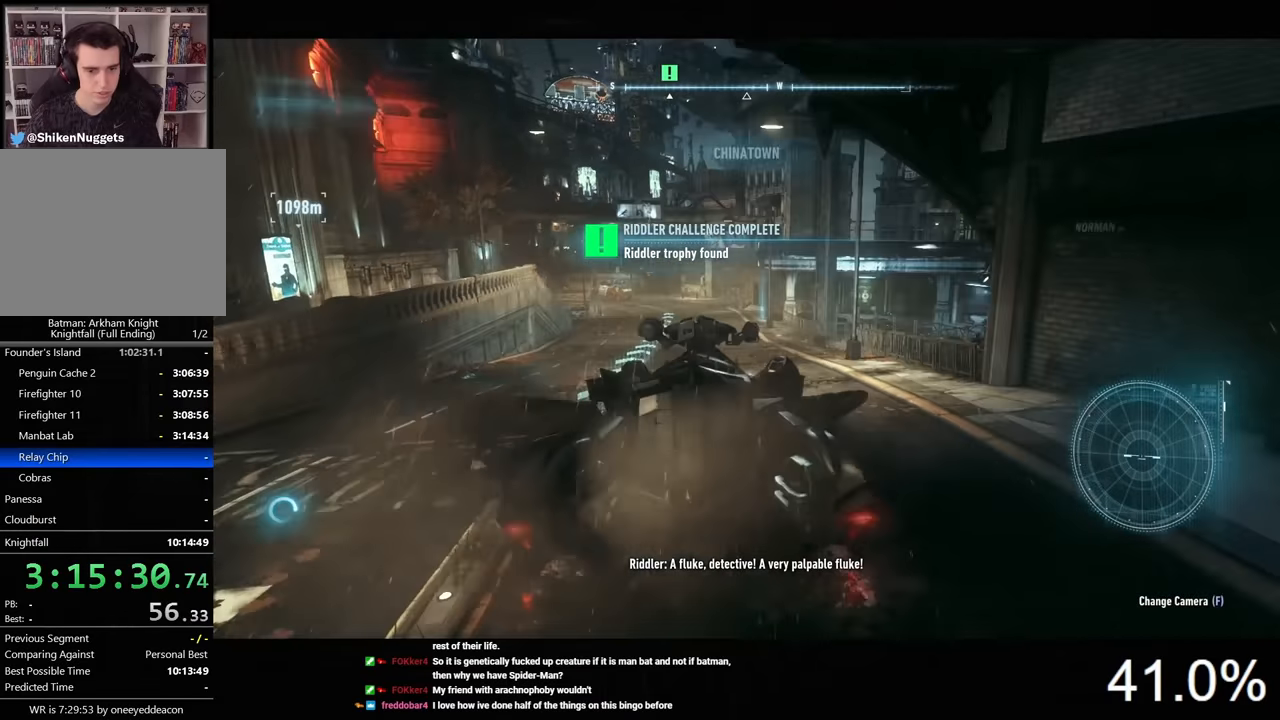
{"keys": ["d", "w"], "mouse": [], "mouse_move": "up-left", "events": [[33, "d", "down"], [233, "d", "up"], [500, "d", "down"]]}
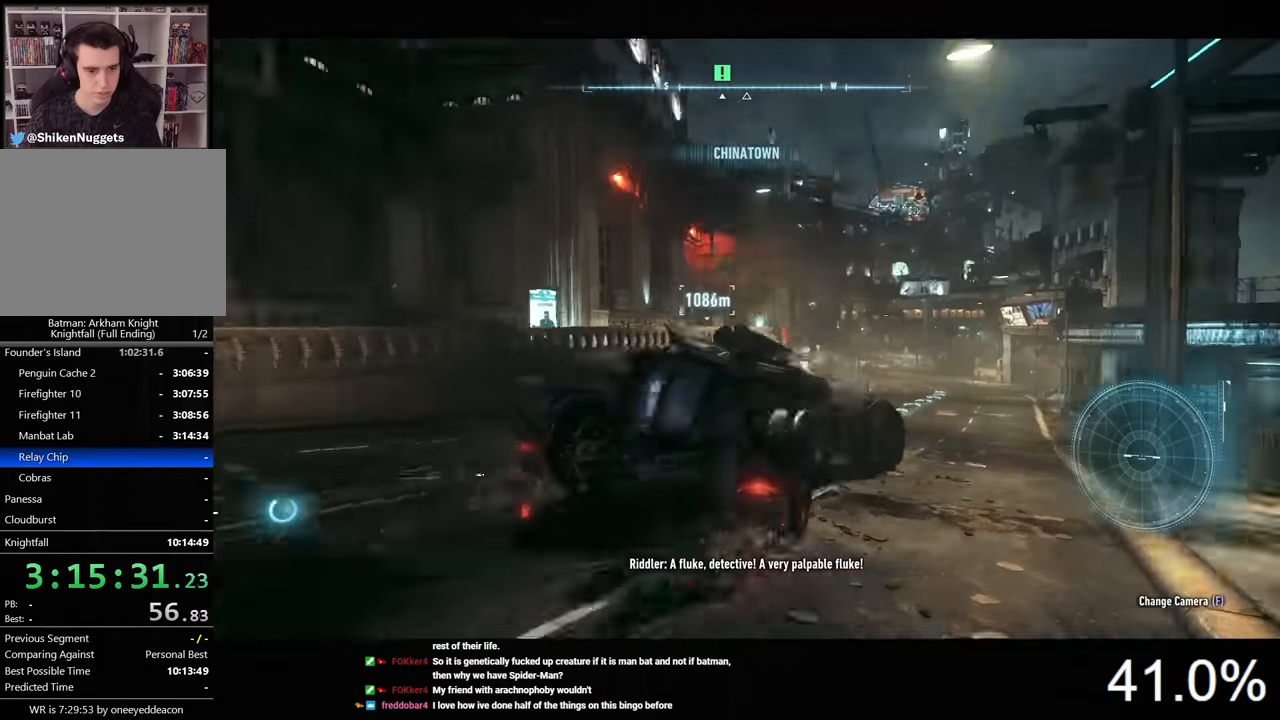
{"keys": ["w"], "mouse": [], "mouse_move": "left", "events": [[466, "d", "up"]]}
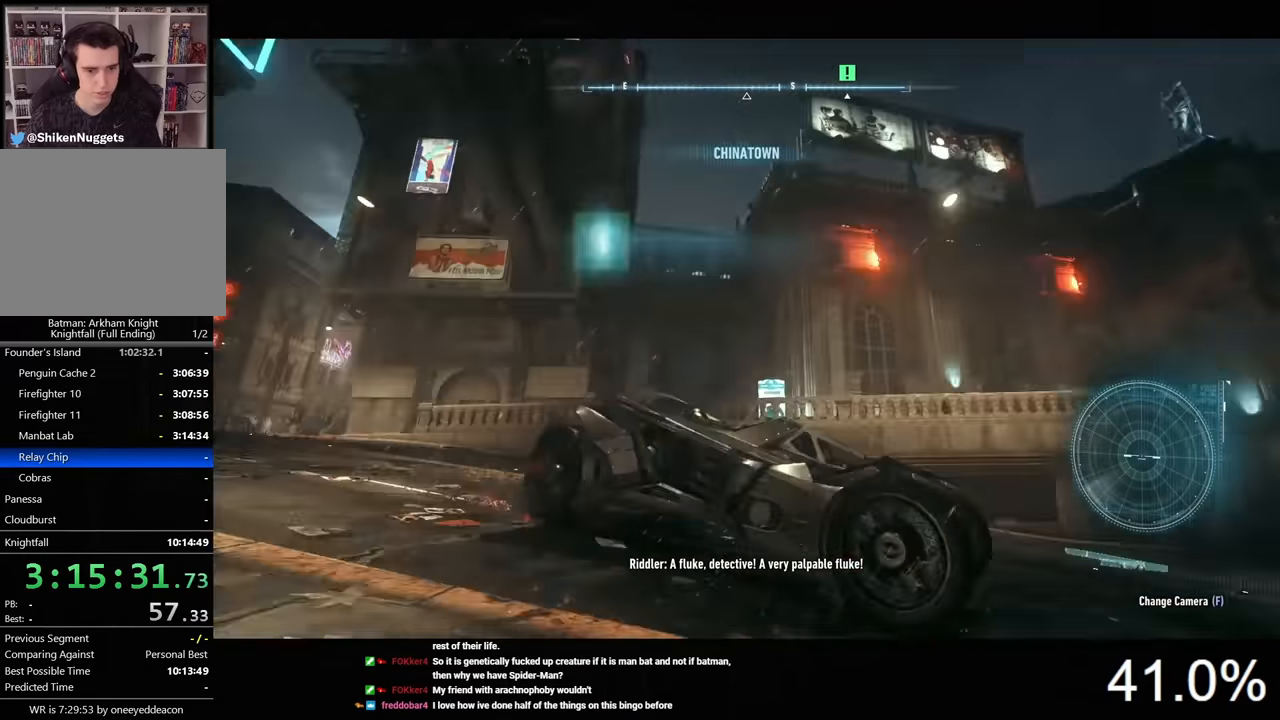
{"keys": [], "mouse": ["right"], "mouse_move": "still", "events": [[33, "mouse_right", "down"], [500, "w", "up"]]}
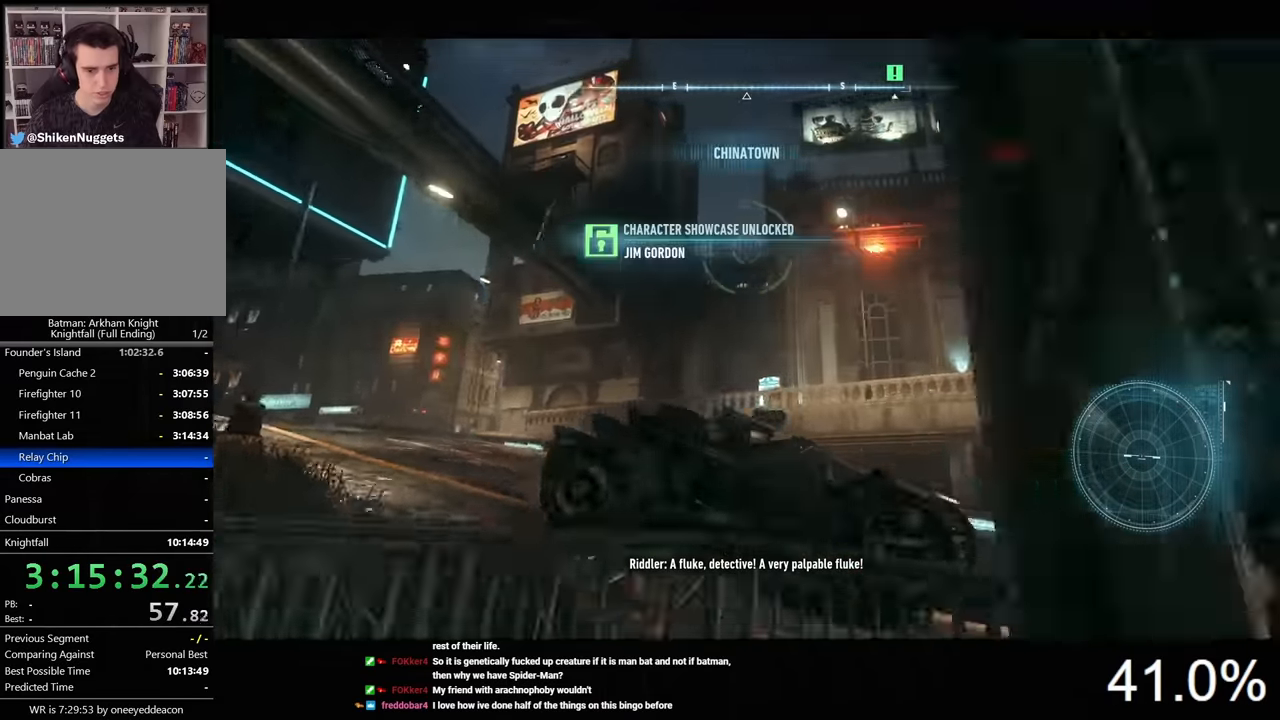
{"keys": [], "mouse": ["right"], "mouse_move": "still", "events": []}
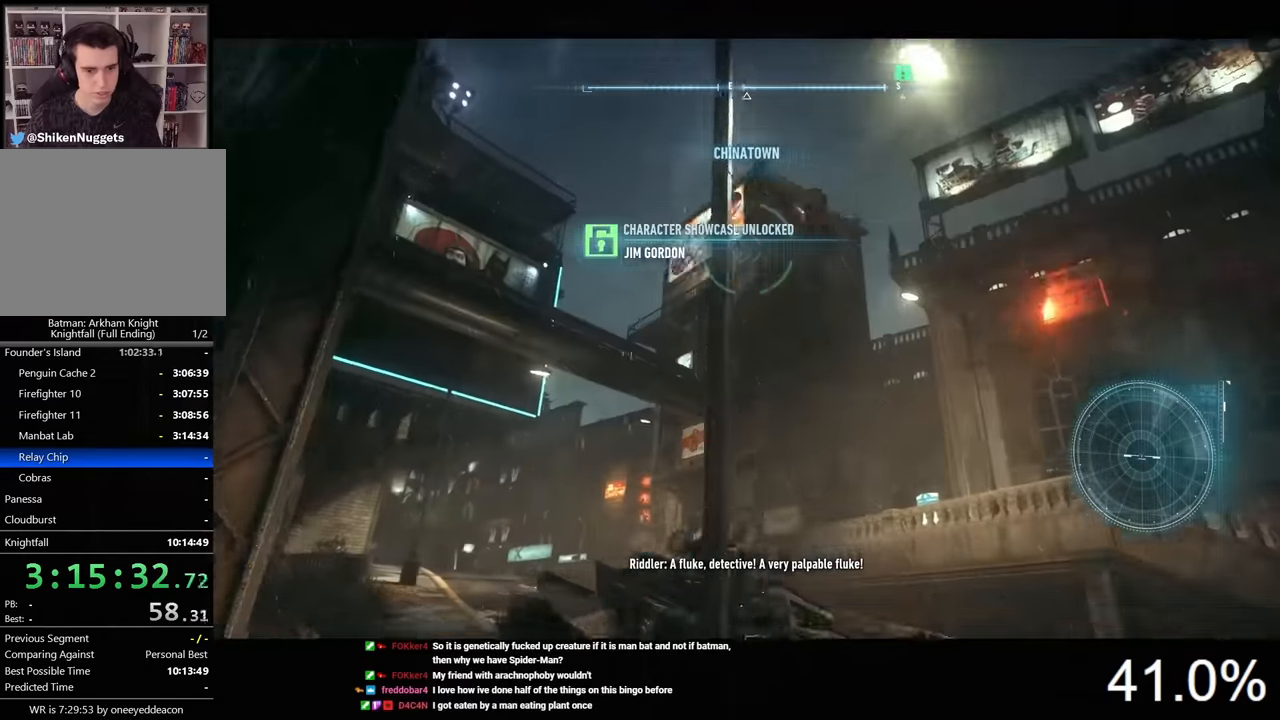
{"keys": [], "mouse": ["right"], "mouse_move": "still", "events": [[100, "z", "down"], [200, "z", "up"]]}
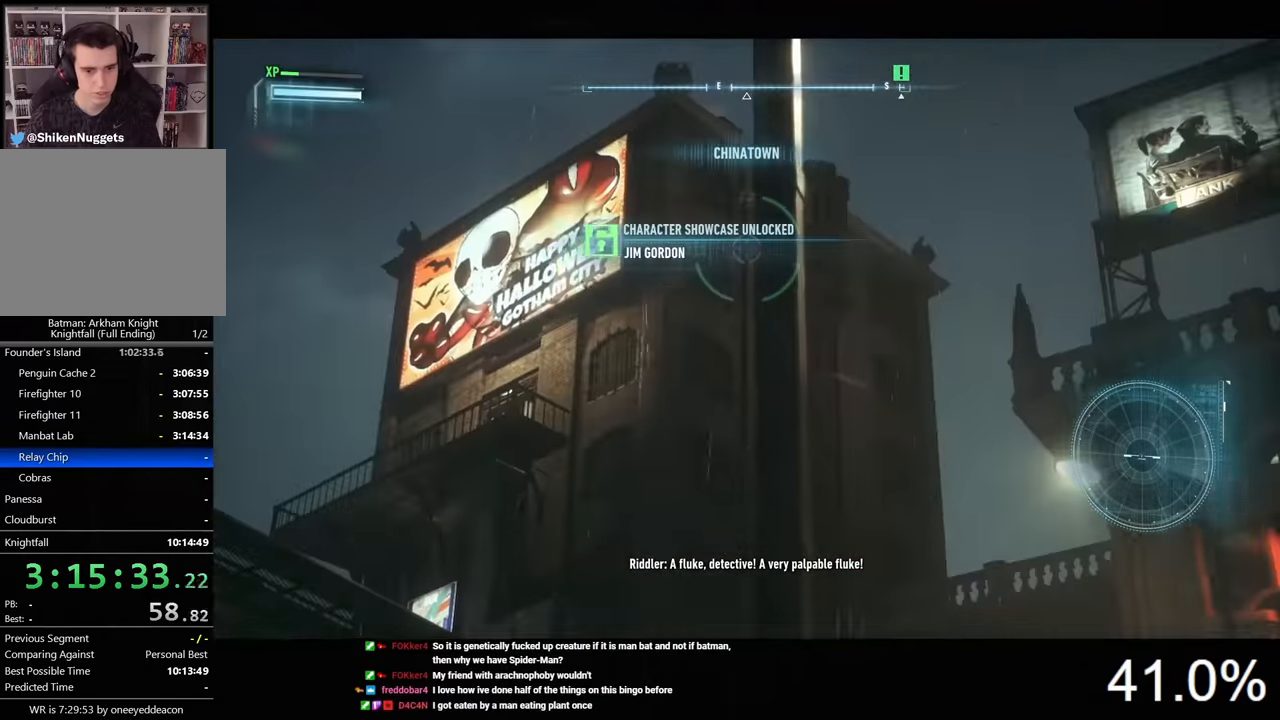
{"keys": [], "mouse": ["right"], "mouse_move": "still", "events": []}
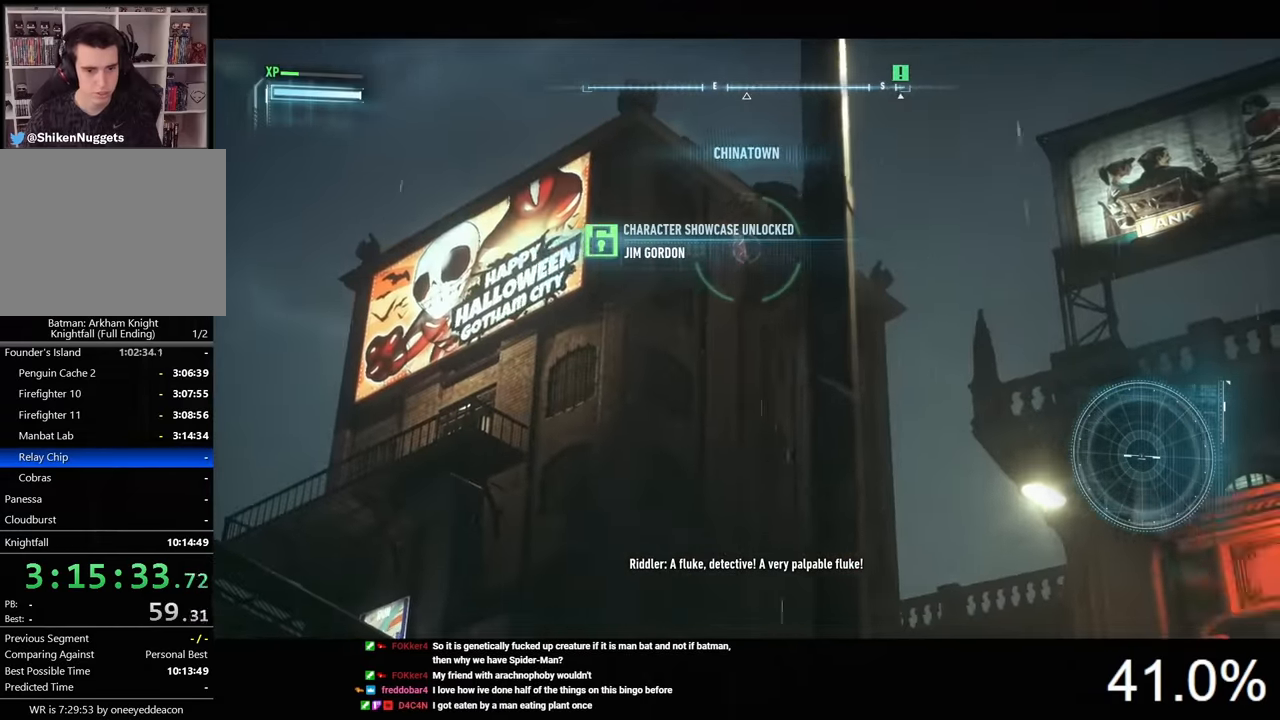
{"keys": [], "mouse": ["right"], "mouse_move": "still", "events": [[133, "mouse_wheel", "down"], [200, "mouse_wheel", "up"], [400, "z", "down"], [466, "z", "up"]]}
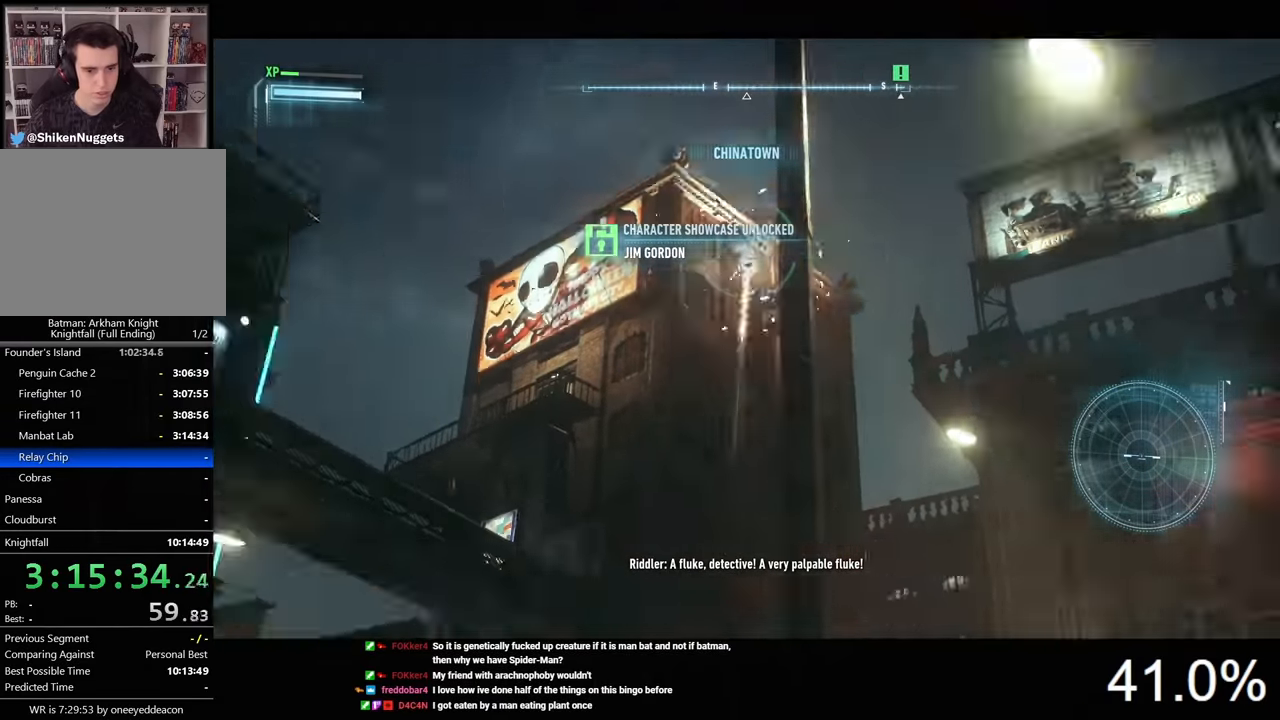
{"keys": ["a"], "mouse": ["right"], "mouse_move": "still", "events": [[233, "d", "down"], [300, "d", "up"], [466, "a", "down"]]}
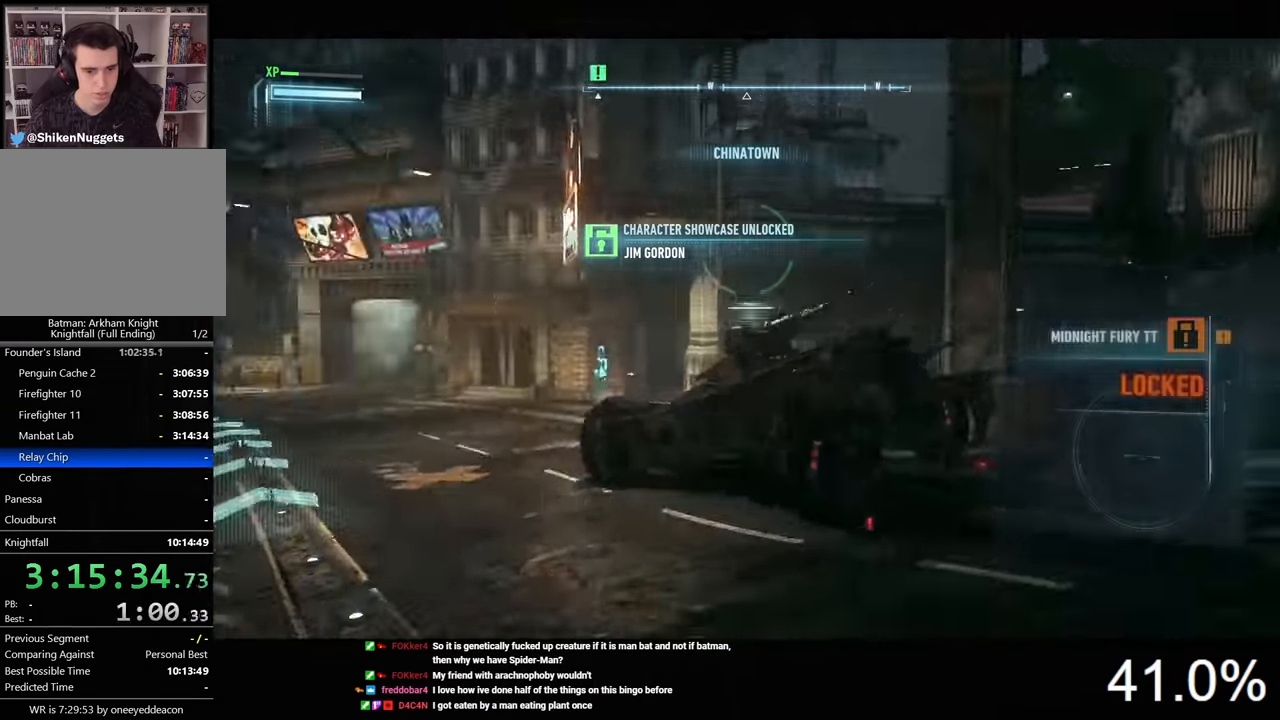
{"keys": ["w"], "mouse": ["right"], "mouse_move": "still", "events": [[166, "w", "down"], [466, "a", "up"]]}
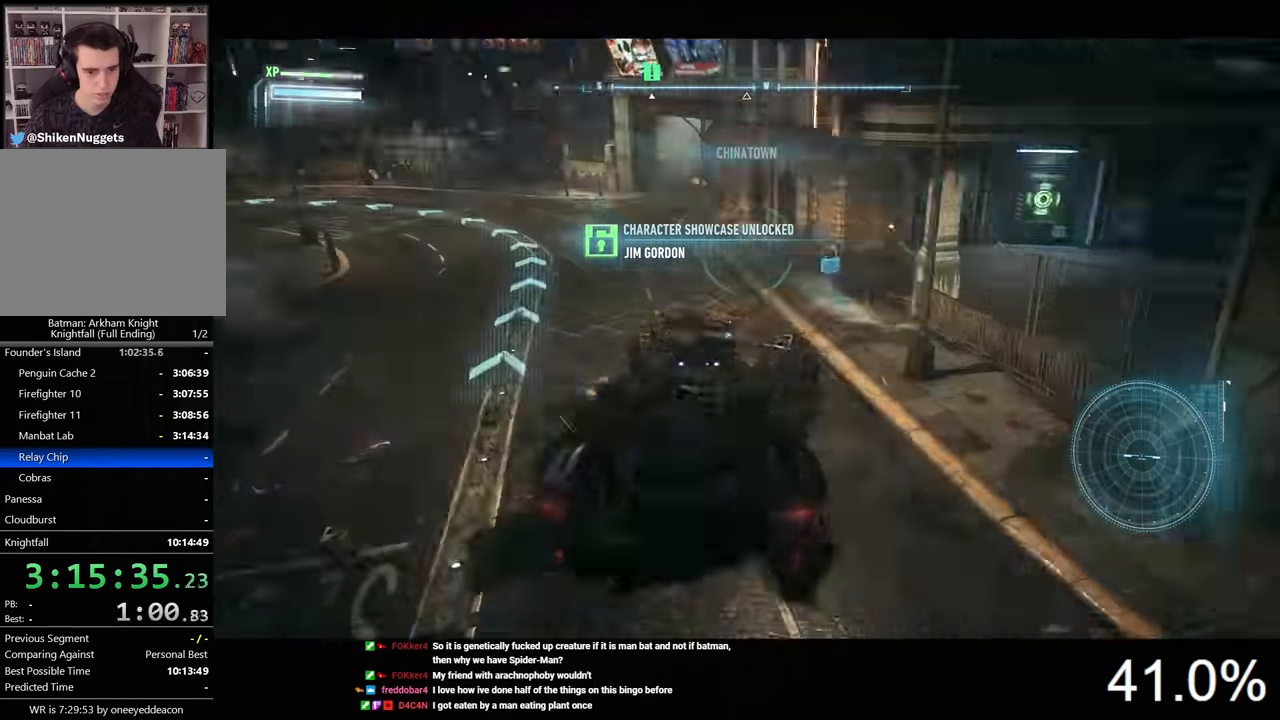
{"keys": [], "mouse": ["right"], "mouse_move": "right", "events": [[199, "d", "down"], [333, "d", "up"], [533, "w", "up"]]}
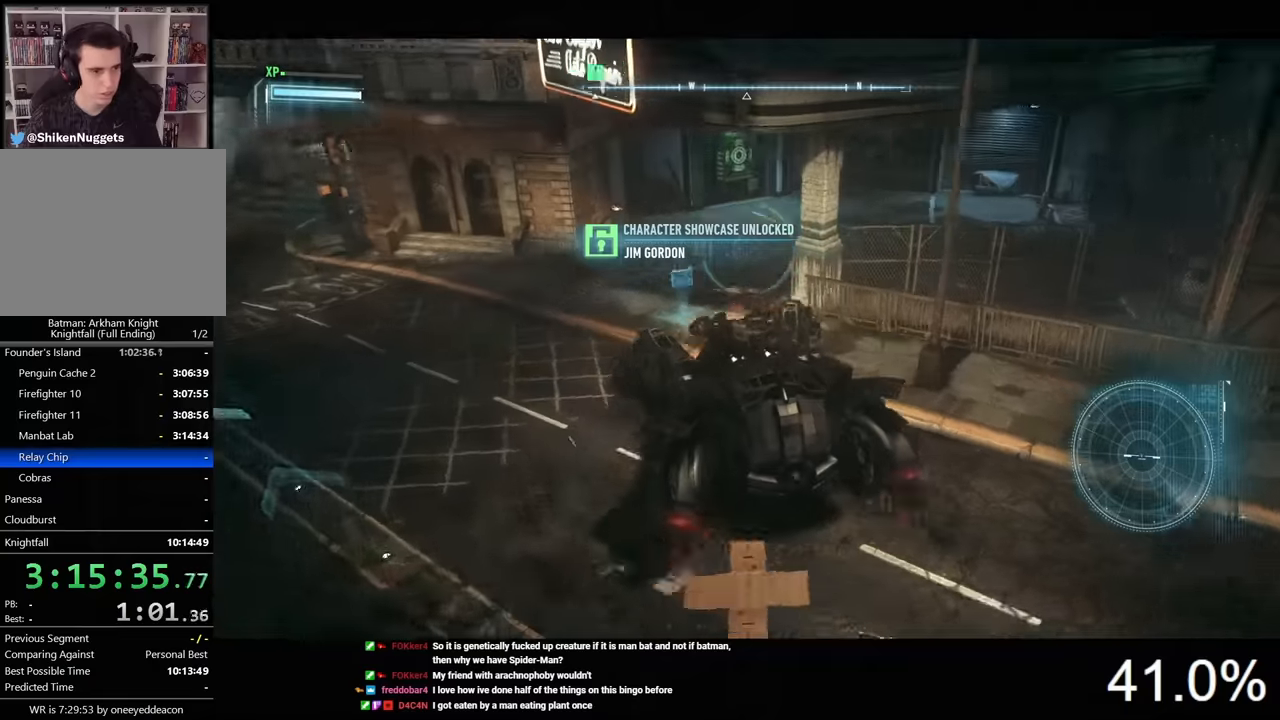
{"keys": [], "mouse": ["right"], "mouse_move": "still", "events": [[133, "x", "down"], [233, "x", "up"]]}
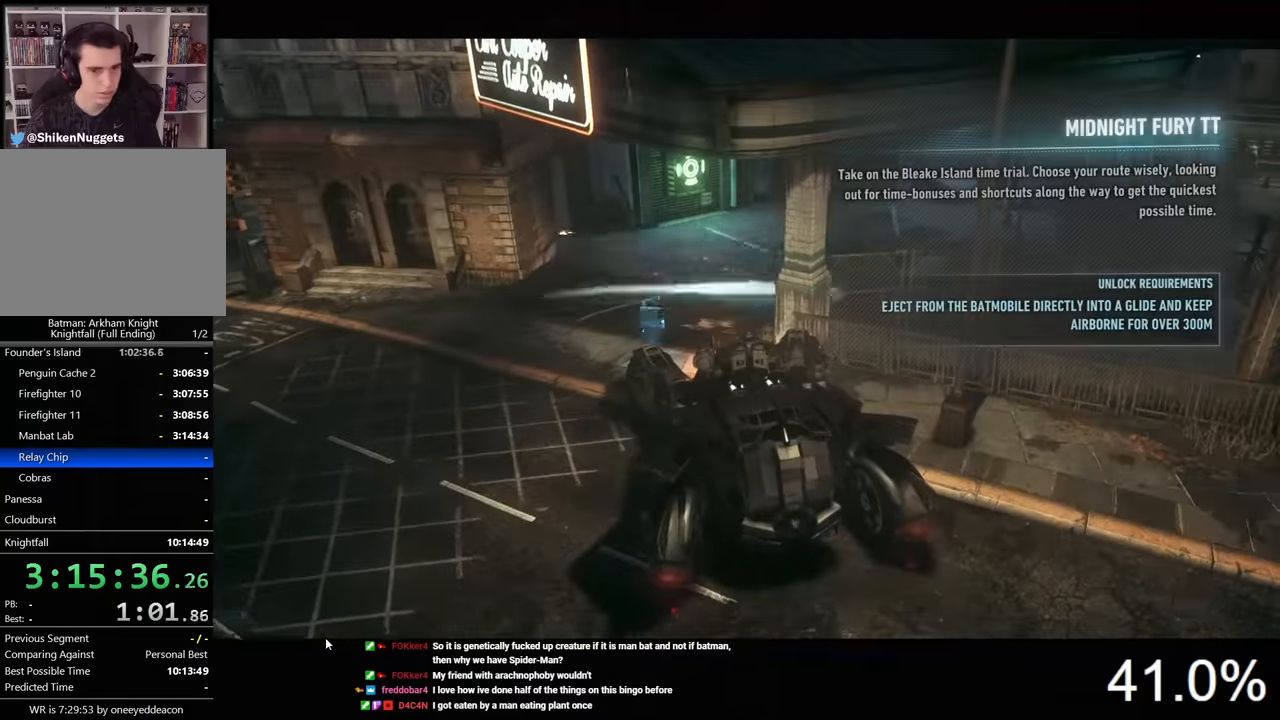
{"keys": ["d", "w"], "mouse": ["right"], "mouse_move": "still", "events": [[466, "d", "down"], [500, "w", "down"]]}
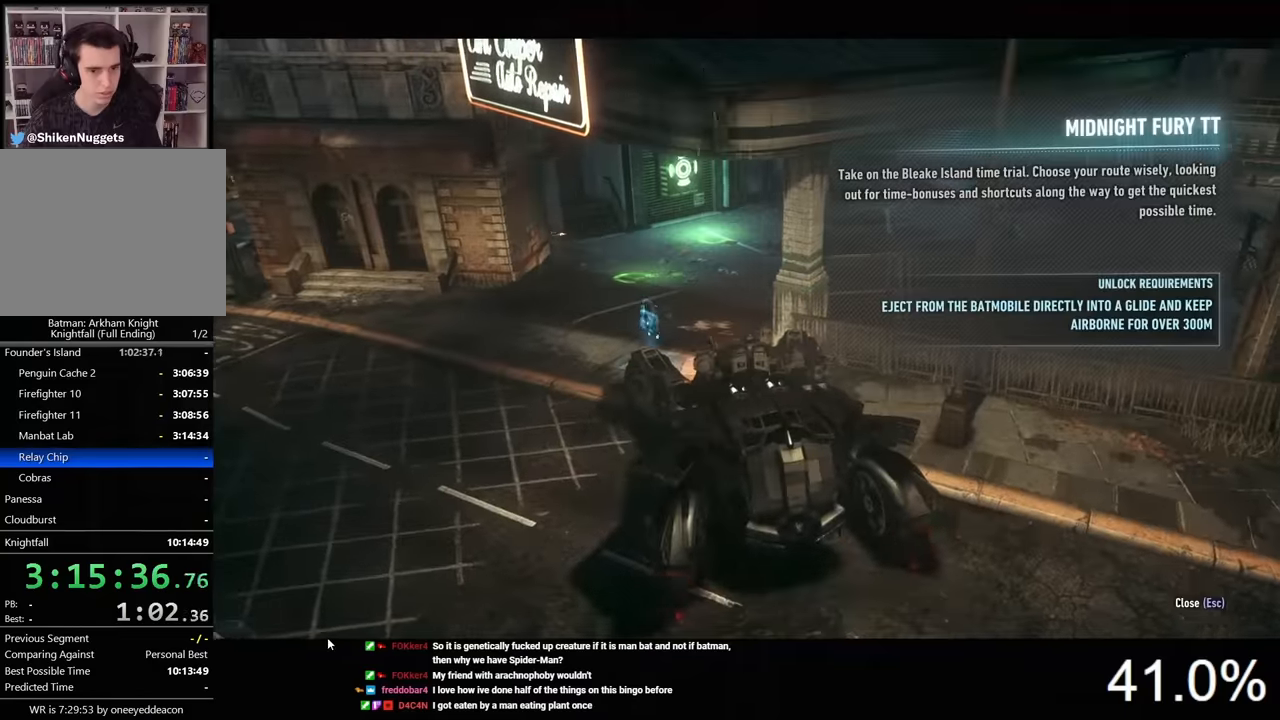
{"keys": ["a", "w"], "mouse": ["right"], "mouse_move": "up-right", "events": [[433, "d", "up"], [500, "a", "down"]]}
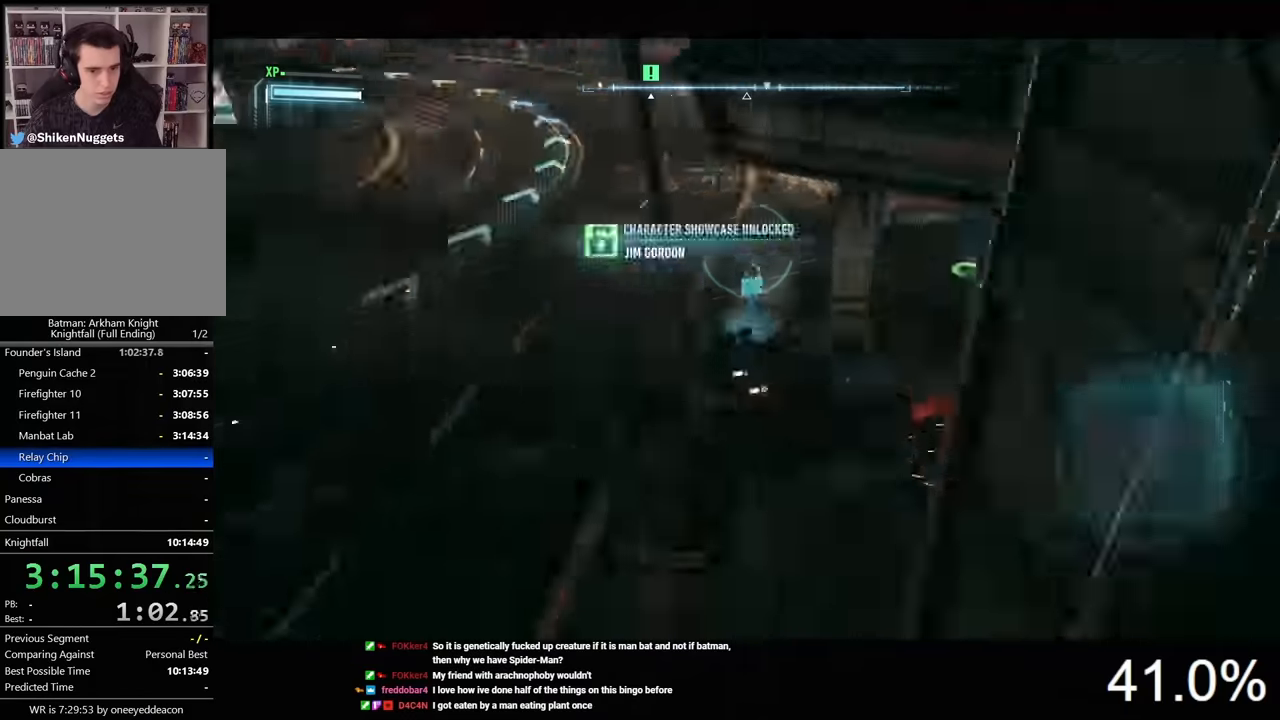
{"keys": ["d"], "mouse": ["right"], "mouse_move": "still", "events": [[66, "d", "down"], [100, "a", "up"], [100, "w", "up"]]}
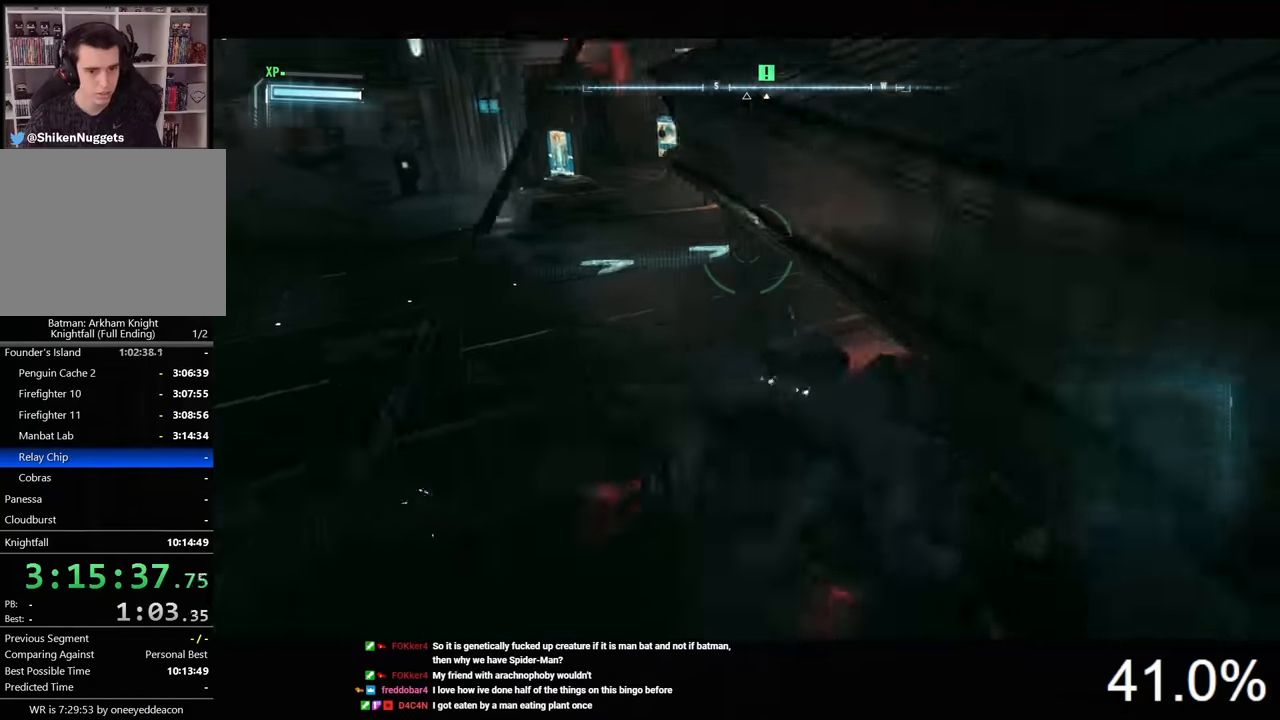
{"keys": ["s"], "mouse": ["right"], "mouse_move": "still", "events": [[133, "space", "down"], [233, "s", "down"], [233, "space", "up"], [400, "d", "up"]]}
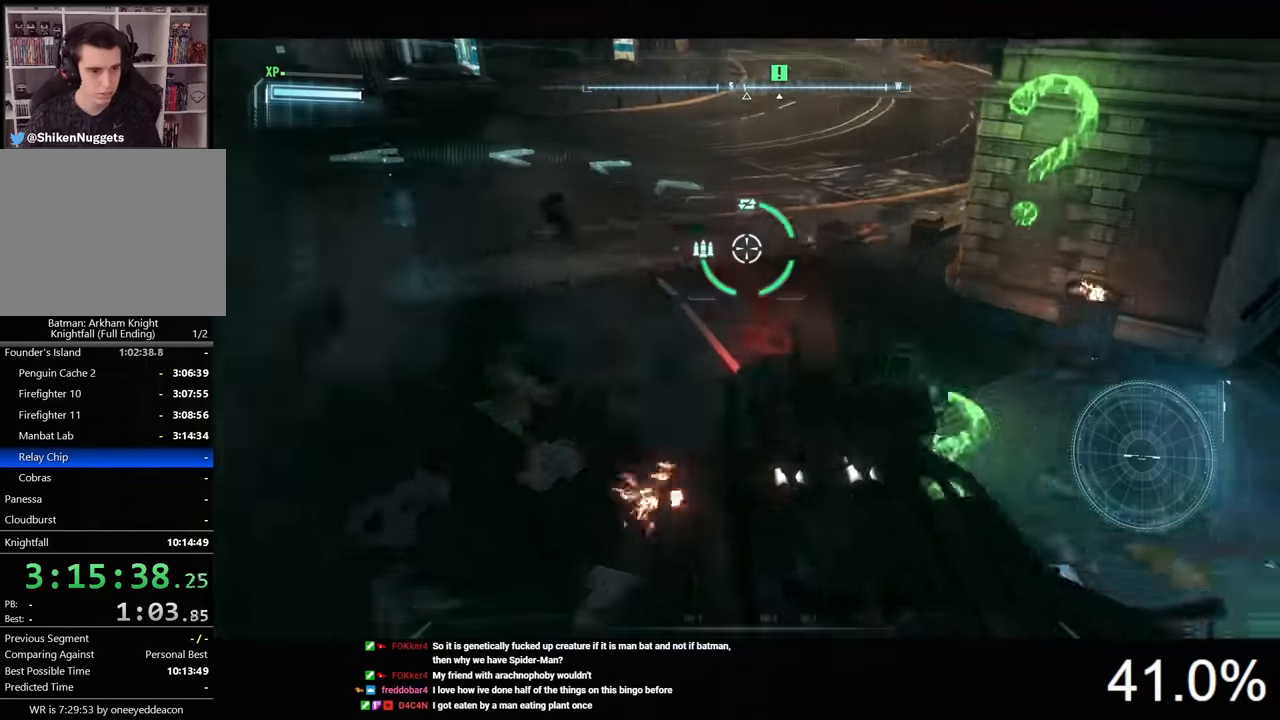
{"keys": [], "mouse": ["right"], "mouse_move": "still", "events": [[66, "s", "up"]]}
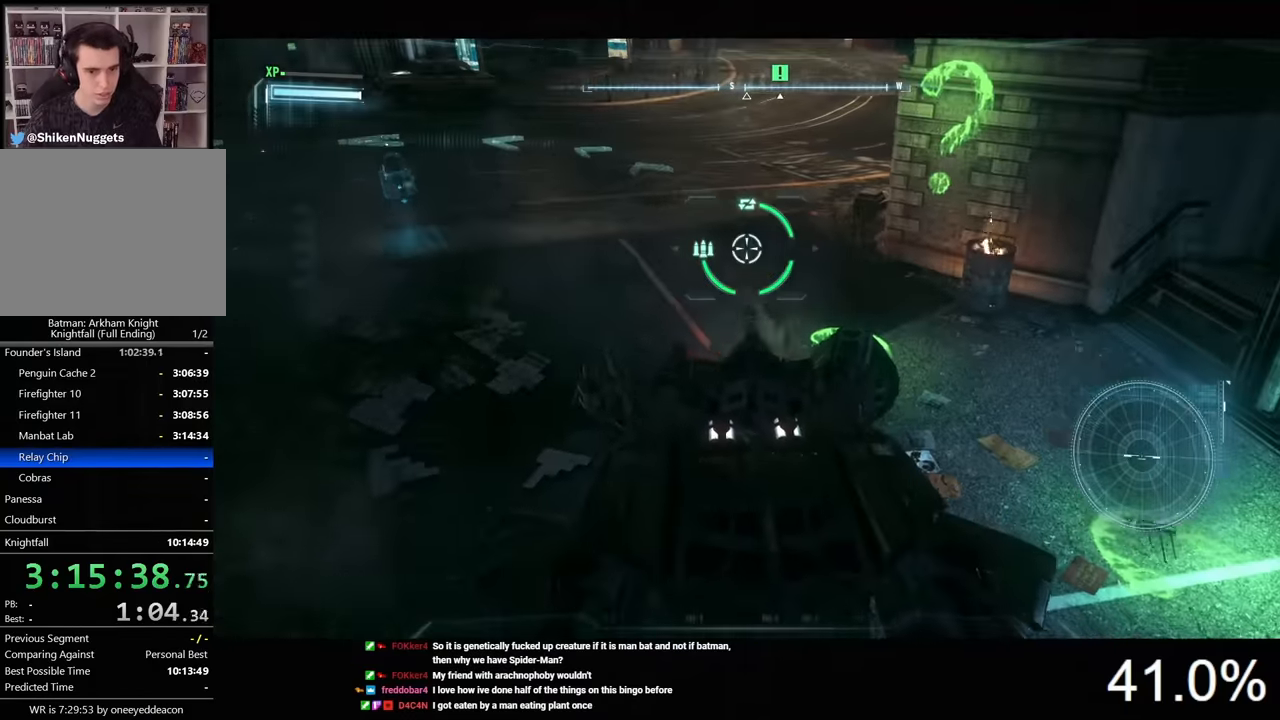
{"keys": [], "mouse": ["right"], "mouse_move": "still", "events": []}
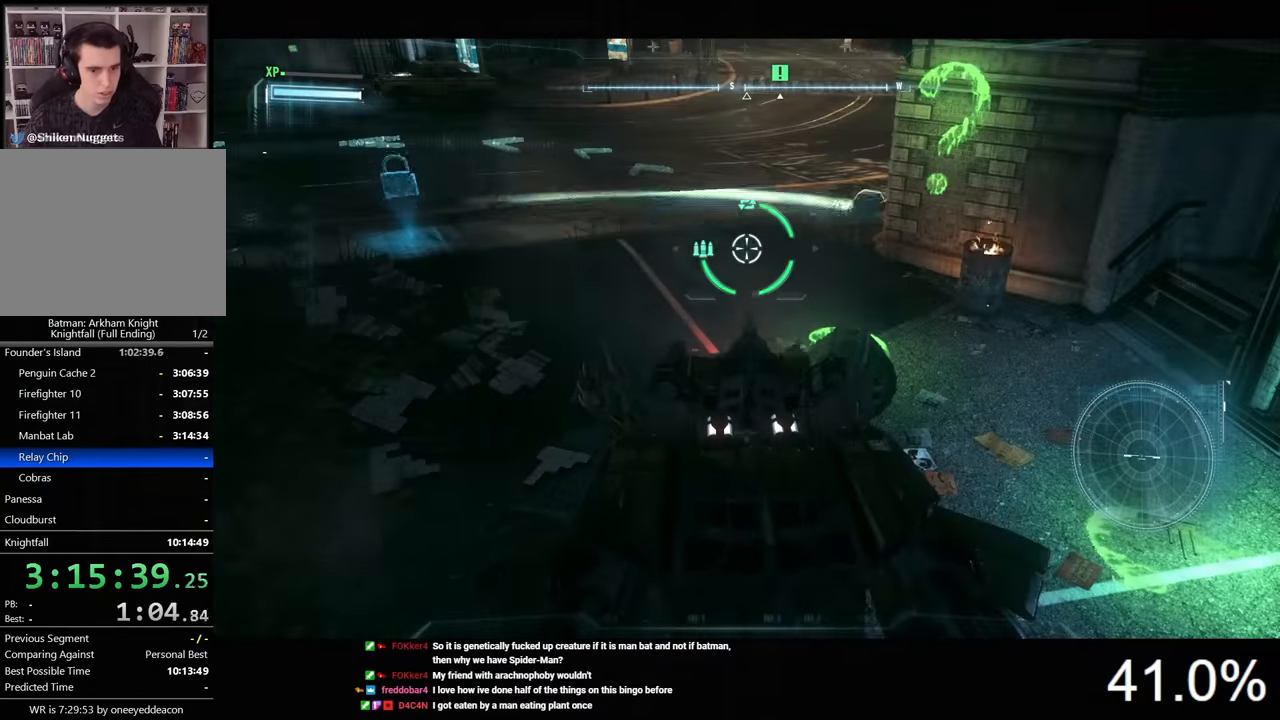
{"keys": [], "mouse": ["right"], "mouse_move": "still", "events": []}
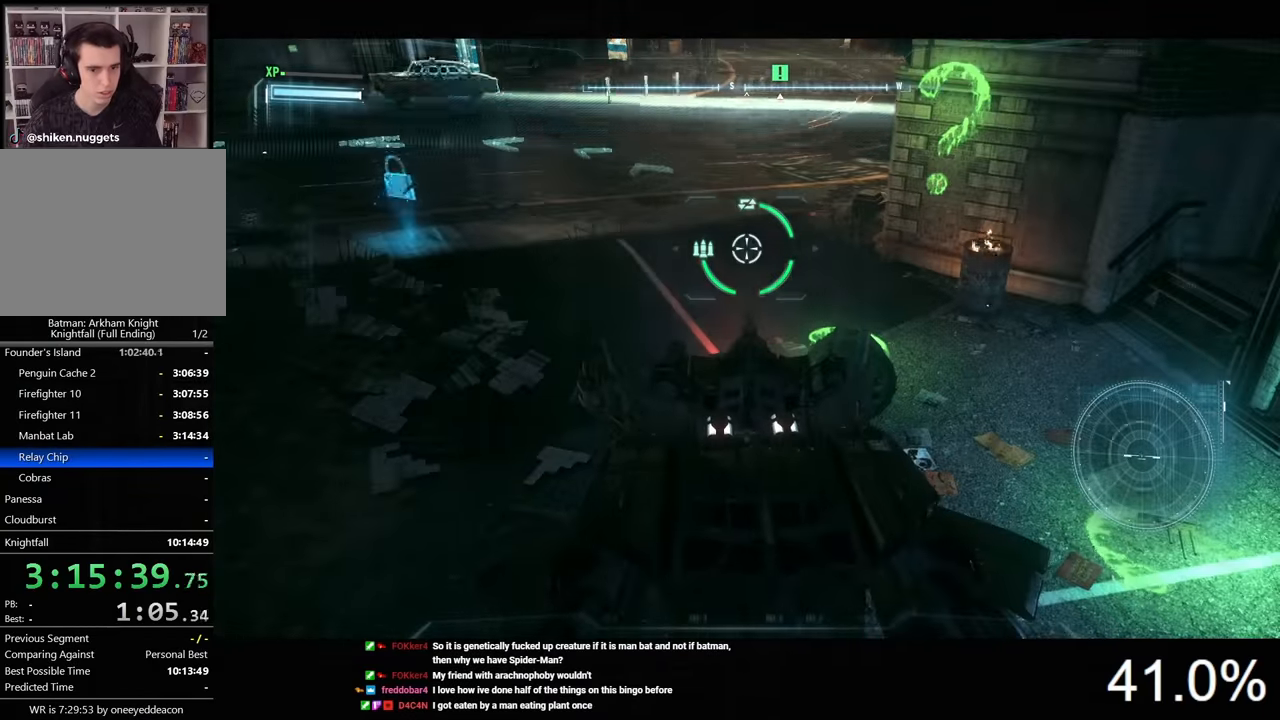
{"keys": ["s"], "mouse": ["right"], "mouse_move": "still", "events": [[333, "d", "down"], [333, "s", "down"], [466, "d", "up"]]}
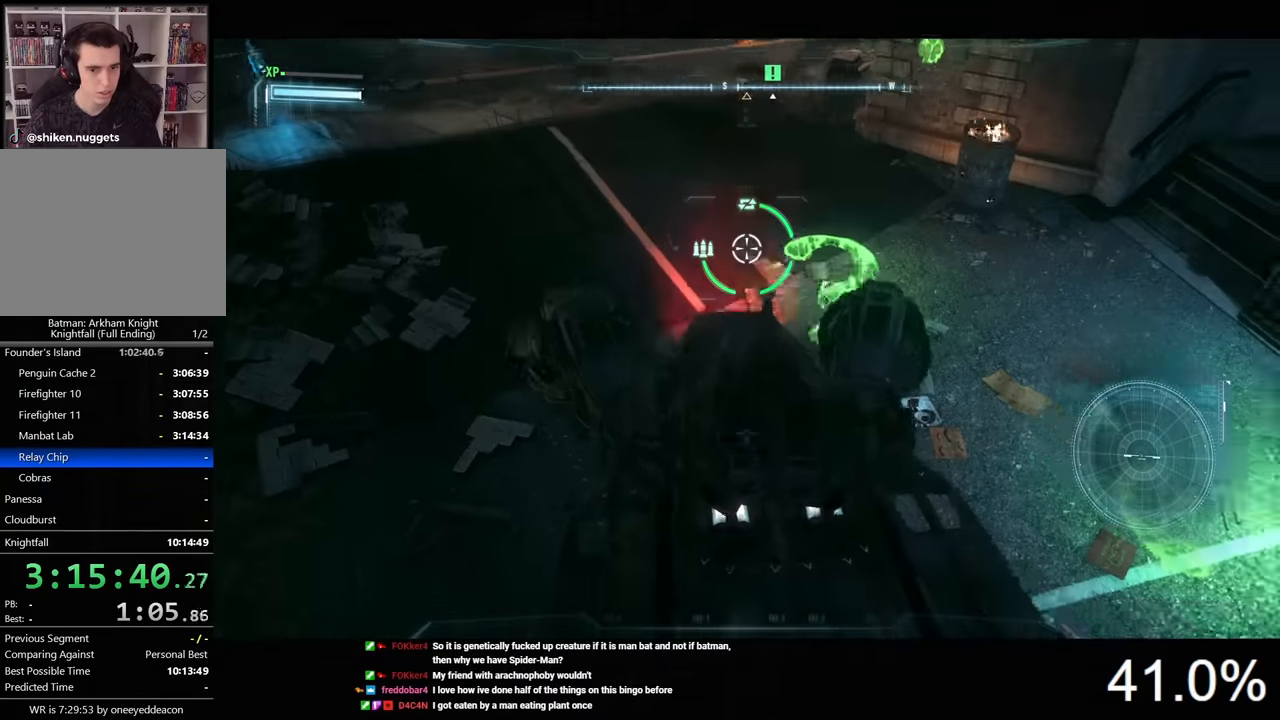
{"keys": ["a"], "mouse": ["right"], "mouse_move": "still", "events": [[133, "s", "up"], [433, "a", "down"]]}
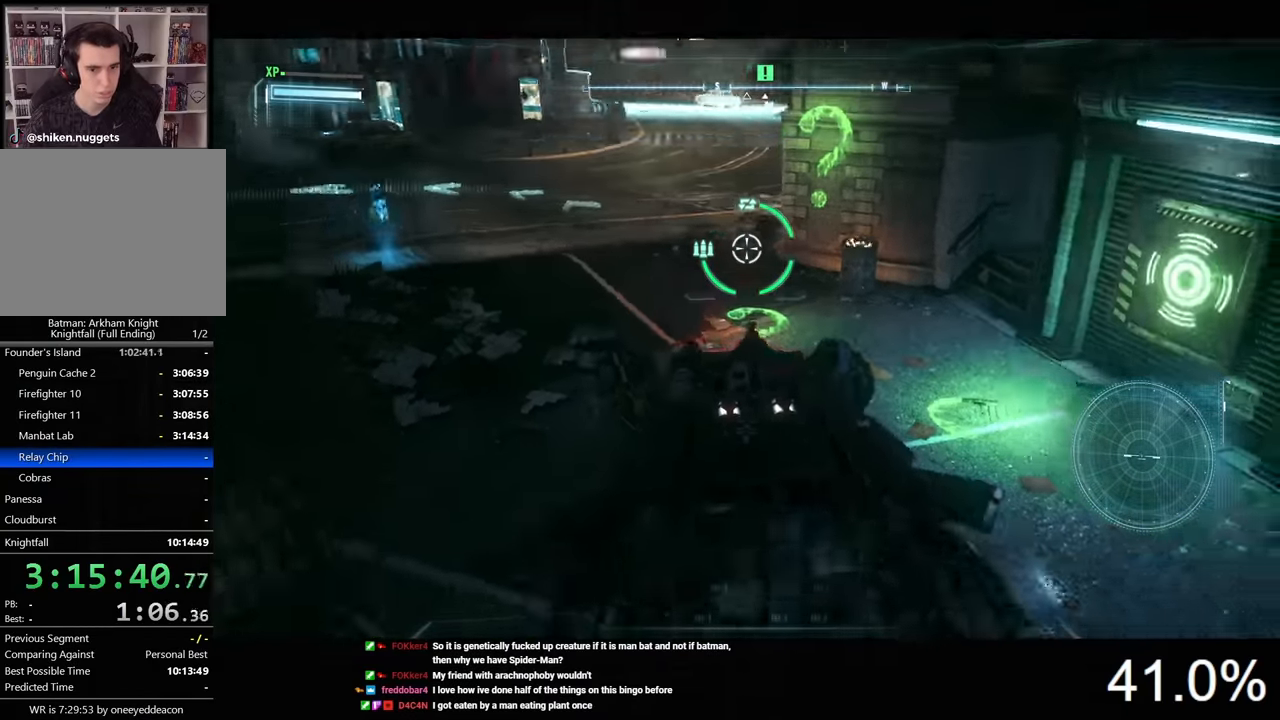
{"keys": ["a", "w"], "mouse": ["right"], "mouse_move": "right", "events": [[200, "w", "down"], [266, "a", "up"], [366, "a", "down"]]}